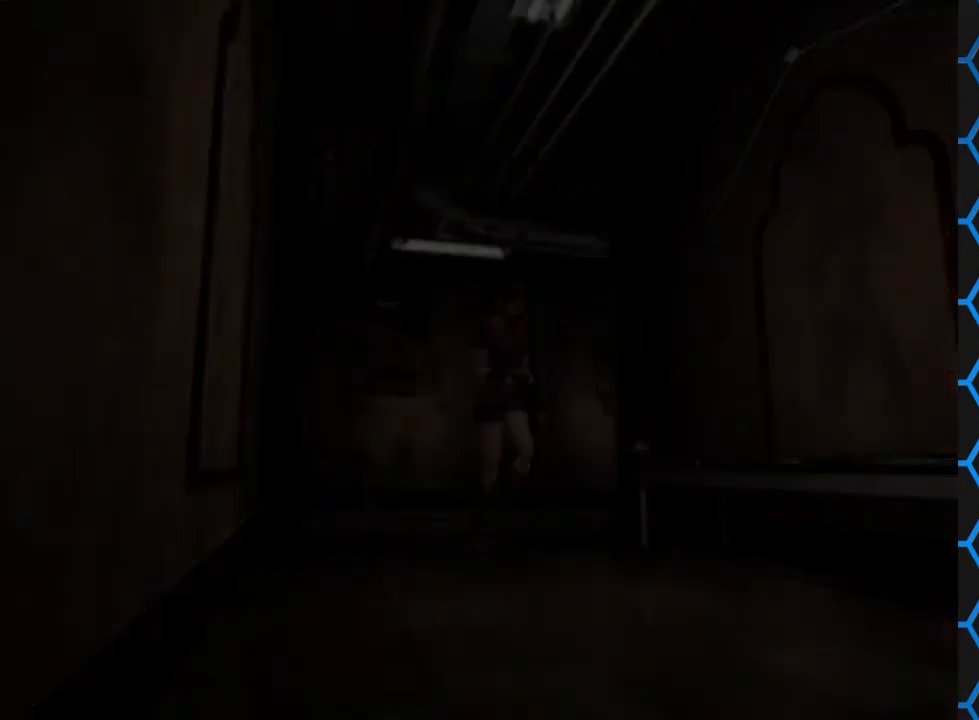
Gameplay with a controller (PlayStation layout); each line is a JSON object with the inputs held at the frame after it. "events" lists button and stick changes between this image and that frame as [ms after this image, input, new state], when the widget could be followed in between. Not read: L3 R3 left_stick right_stick.
{"buttons": ["CROSS"], "events": [[367, "DPAD_DOWN", "down"], [433, "DPAD_DOWN", "up"], [500, "CROSS", "down"]]}
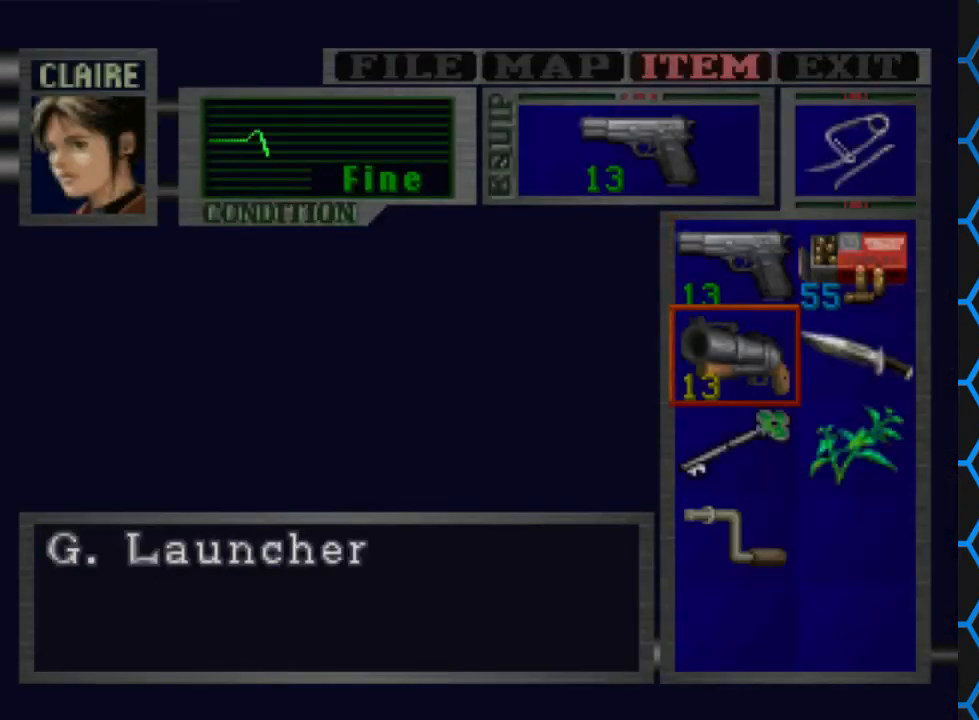
{"buttons": ["TRIANGLE"], "events": [[133, "CROSS", "up"], [167, "CROSS", "down"], [300, "CROSS", "up"], [400, "TRIANGLE", "down"]]}
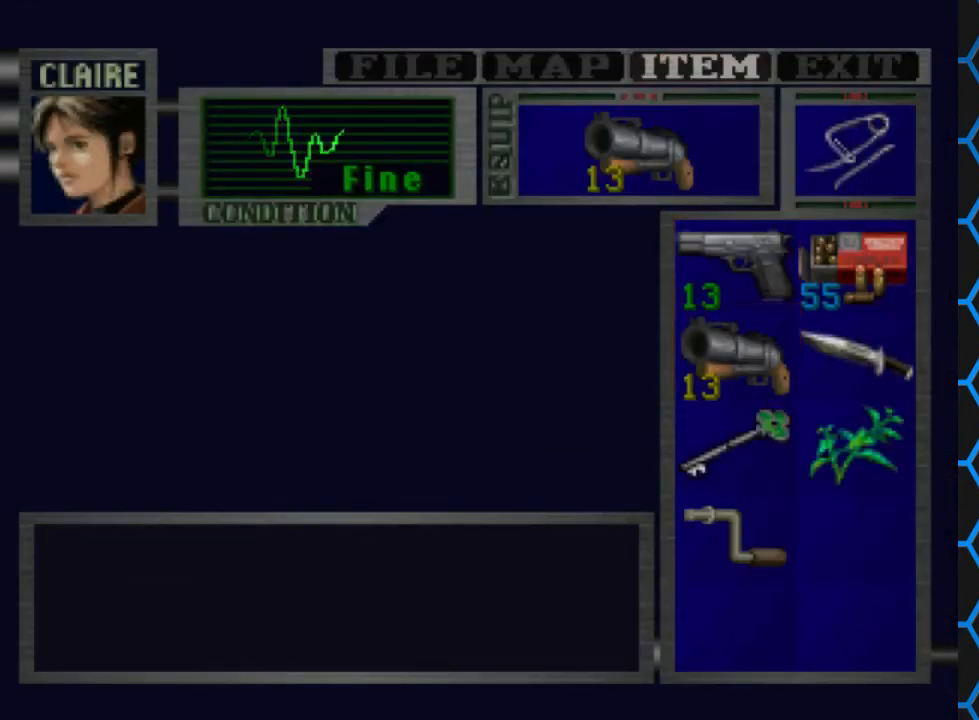
{"buttons": ["SQUARE", "DPAD_UP"], "events": [[33, "TRIANGLE", "up"], [100, "TRIANGLE", "down"], [200, "TRIANGLE", "up"], [300, "DPAD_UP", "down"], [300, "SQUARE", "down"]]}
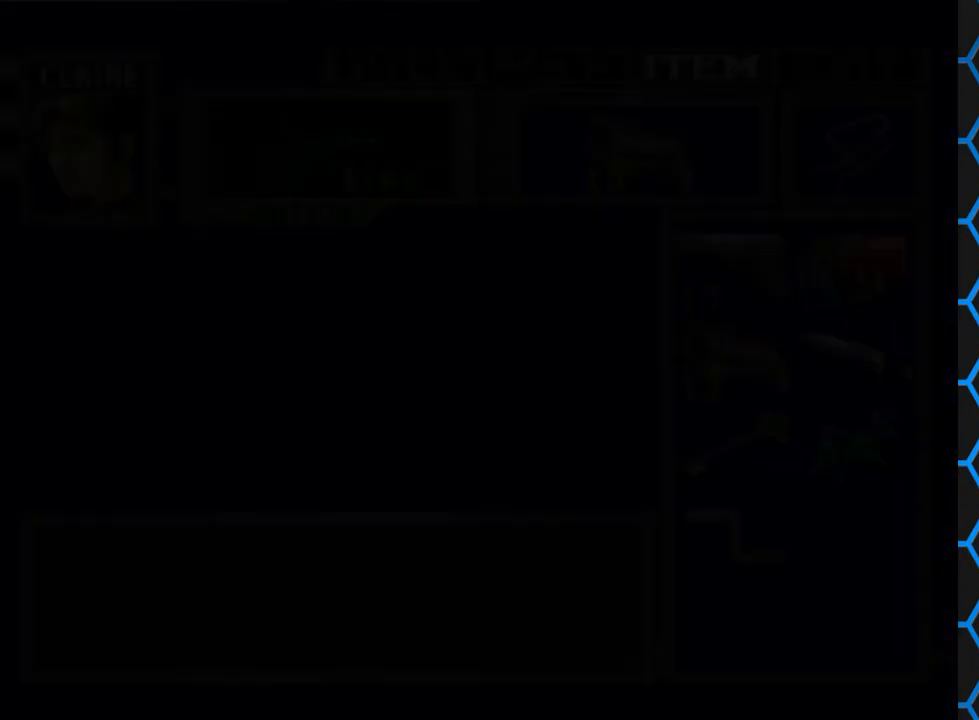
{"buttons": ["SQUARE", "DPAD_UP"], "events": []}
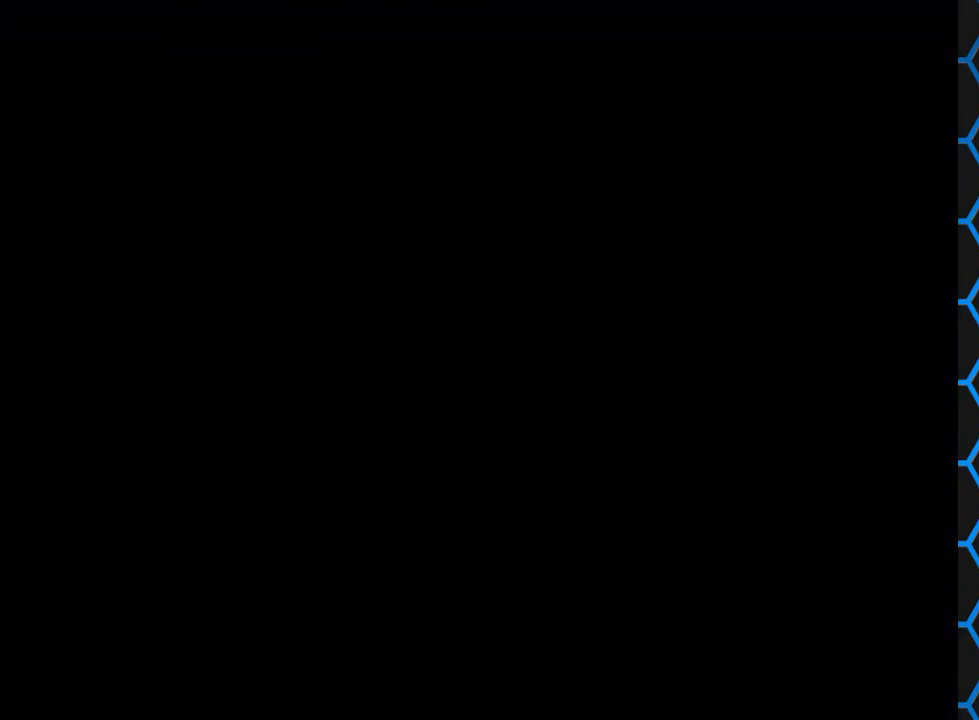
{"buttons": ["SQUARE", "DPAD_UP"], "events": []}
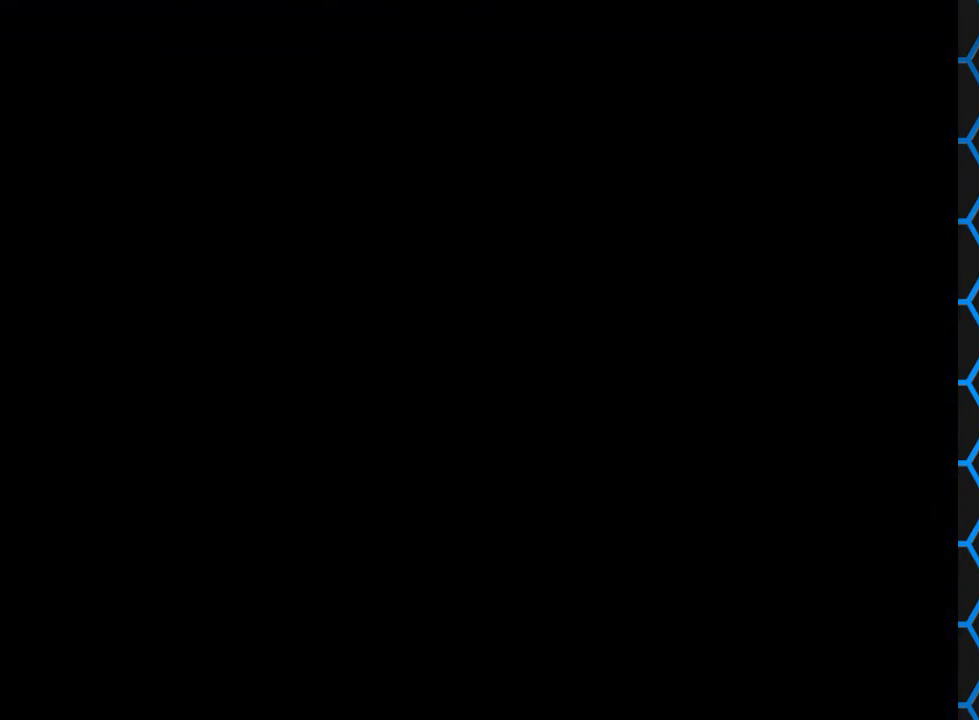
{"buttons": ["SQUARE", "DPAD_UP"], "events": []}
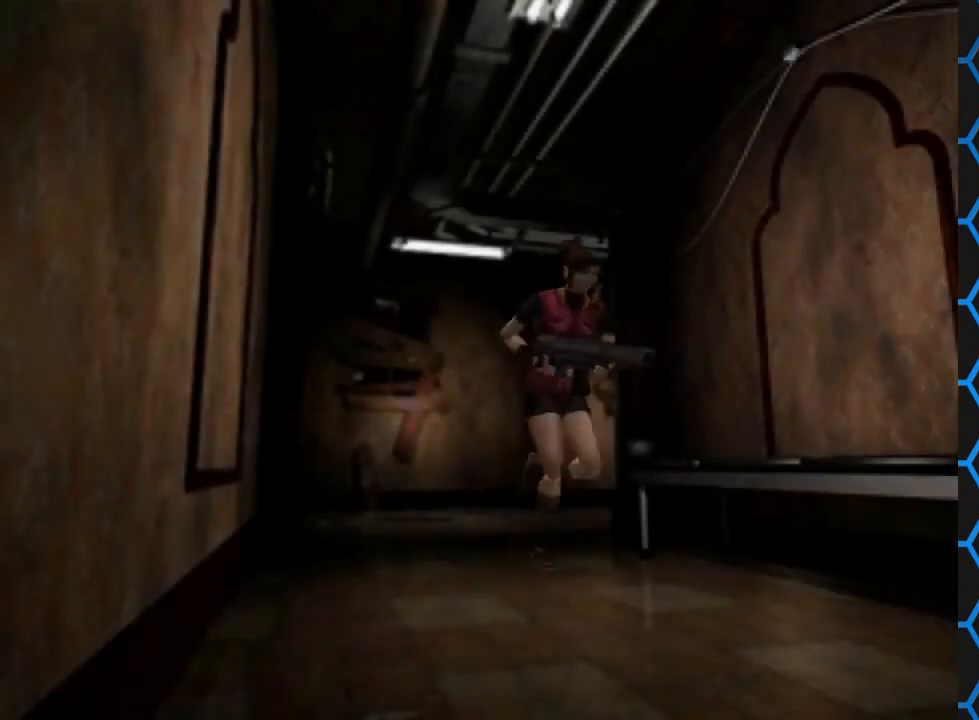
{"buttons": ["SQUARE", "DPAD_UP", "DPAD_RIGHT"], "events": [[400, "DPAD_RIGHT", "down"]]}
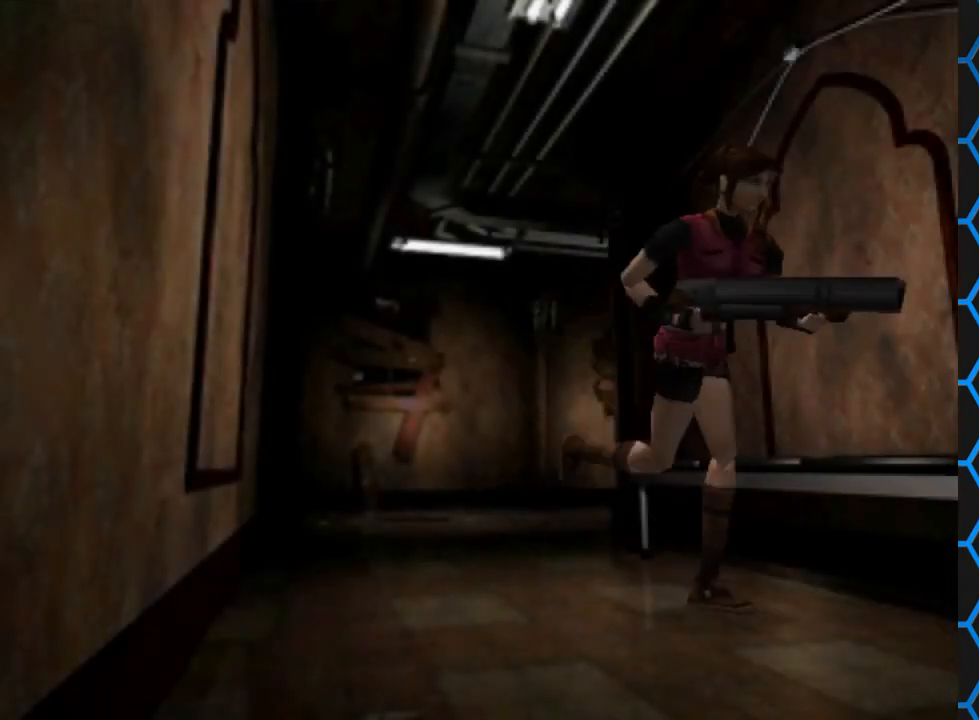
{"buttons": ["SQUARE", "DPAD_UP"], "events": [[133, "DPAD_RIGHT", "up"]]}
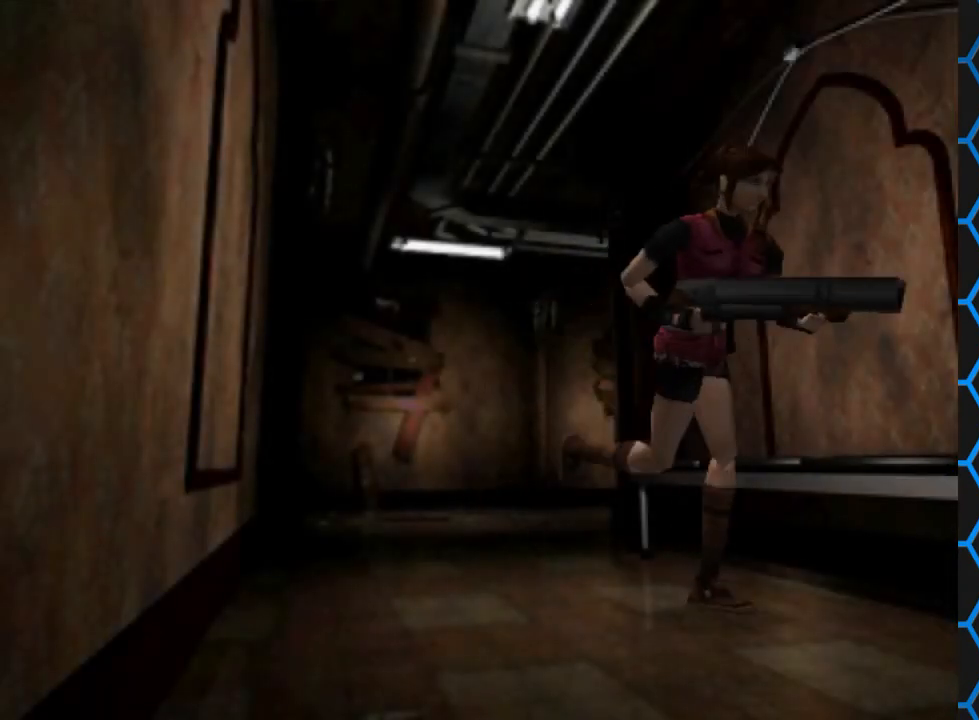
{"buttons": ["SQUARE", "DPAD_UP"], "events": []}
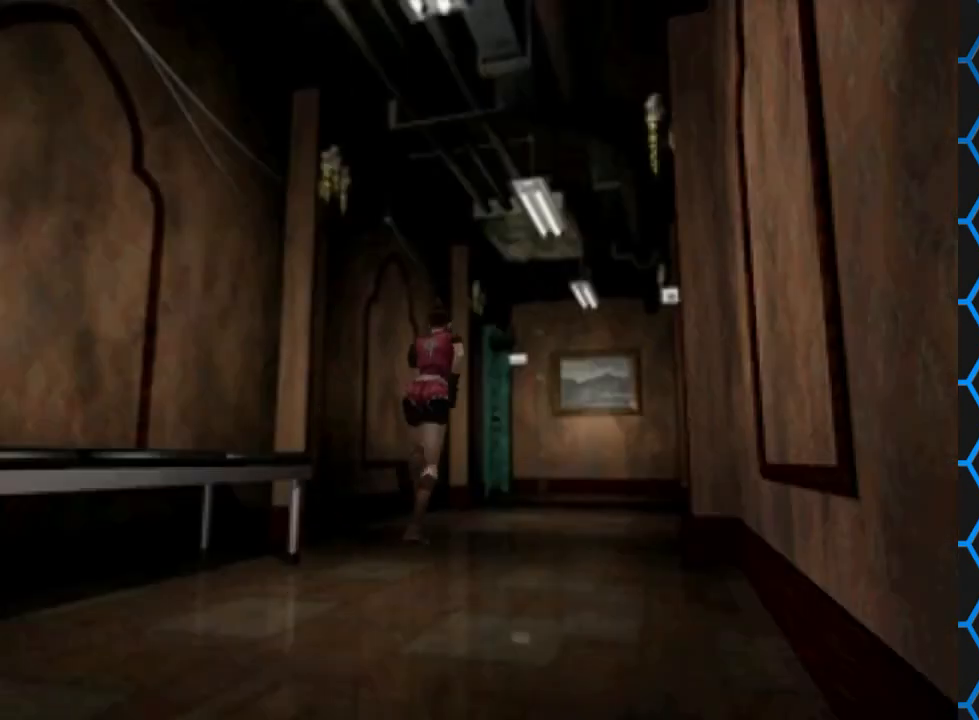
{"buttons": ["SQUARE", "DPAD_UP"], "events": []}
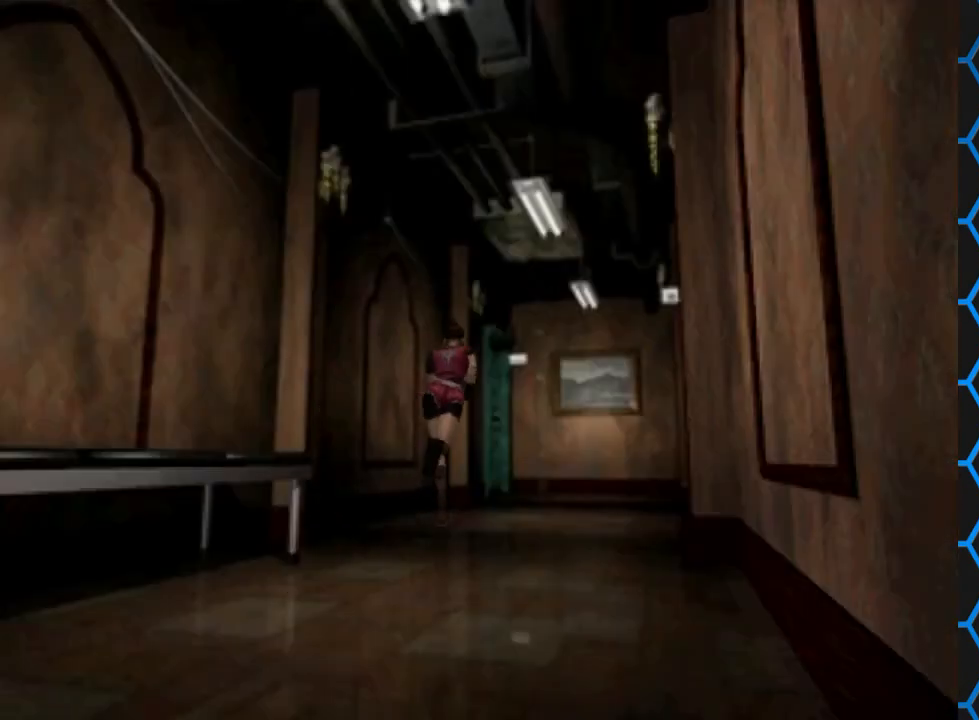
{"buttons": ["SQUARE", "DPAD_UP"], "events": []}
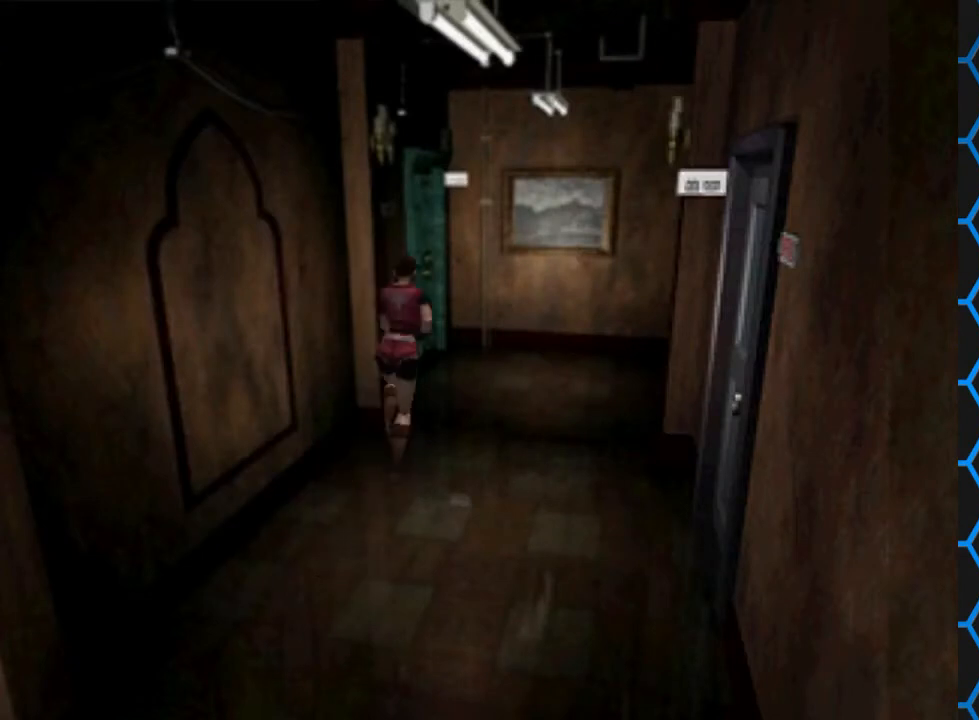
{"buttons": ["SQUARE", "DPAD_UP", "DPAD_LEFT"], "events": [[400, "DPAD_LEFT", "down"]]}
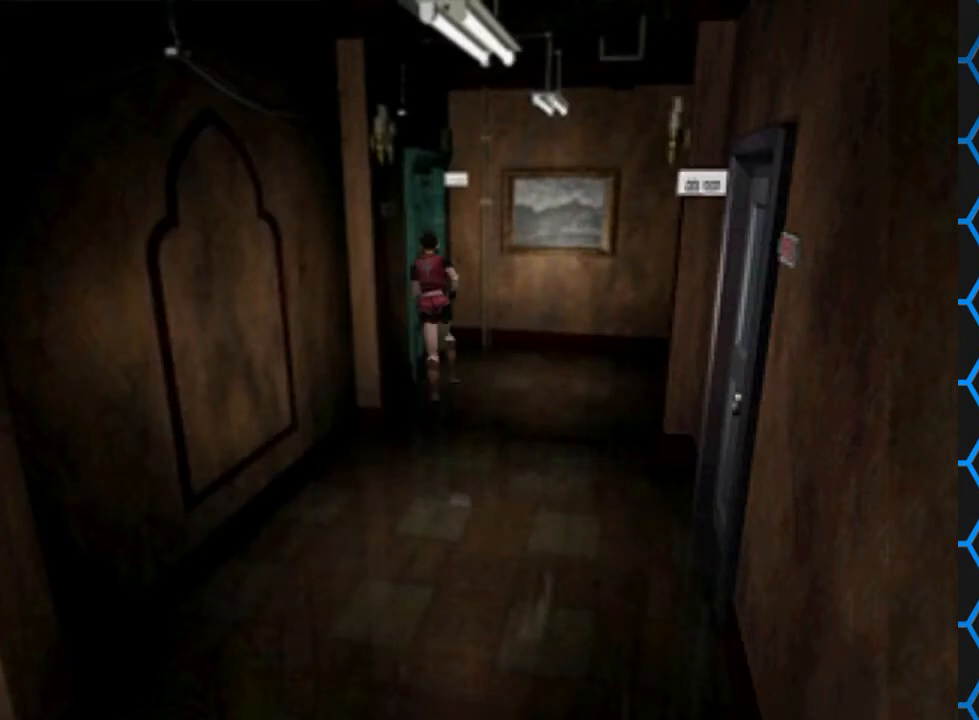
{"buttons": ["CROSS", "SQUARE", "DPAD_UP"], "events": [[400, "DPAD_LEFT", "up"], [433, "CROSS", "down"]]}
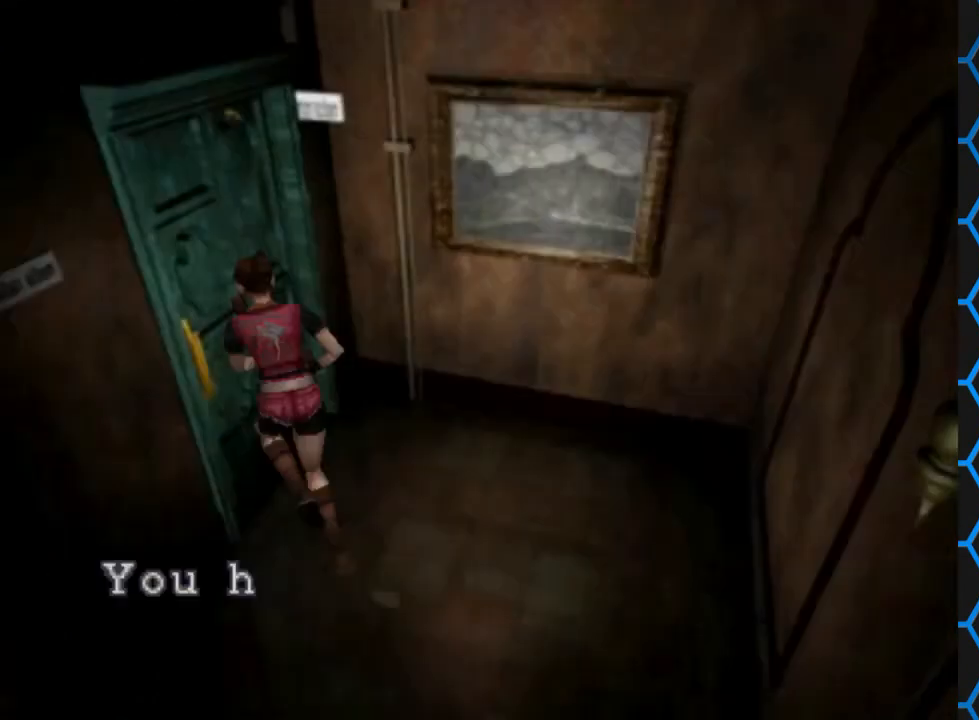
{"buttons": ["CROSS"], "events": [[200, "CROSS", "up"], [200, "DPAD_UP", "up"], [200, "SQUARE", "up"], [400, "CROSS", "down"]]}
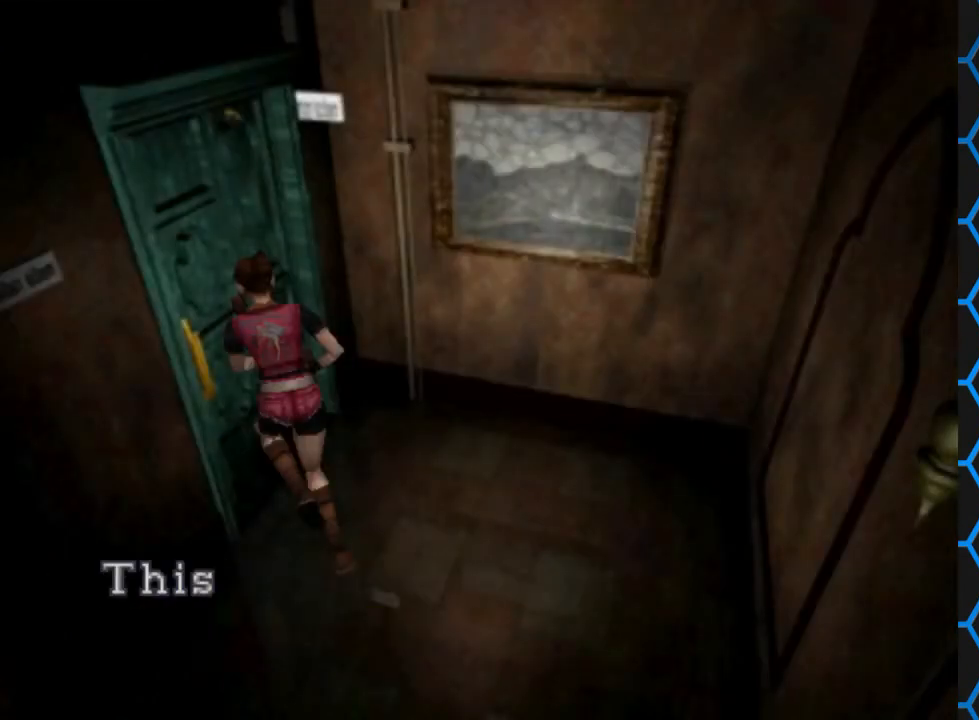
{"buttons": ["CROSS"], "events": [[167, "CROSS", "up"], [300, "CROSS", "down"]]}
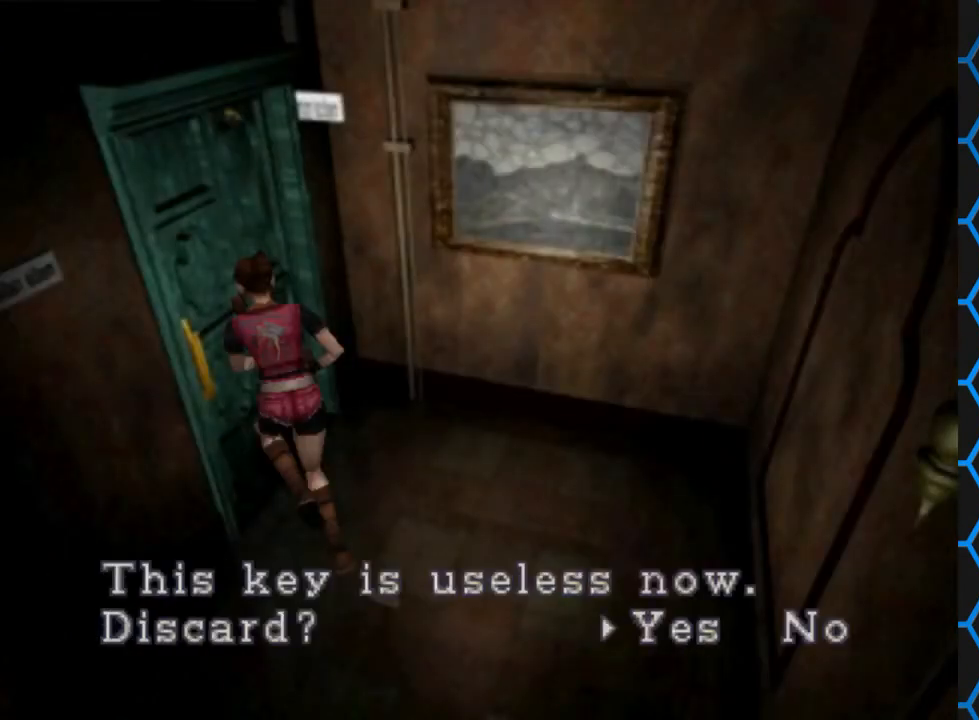
{"buttons": [], "events": [[100, "CROSS", "up"], [167, "CROSS", "down"], [467, "CROSS", "up"]]}
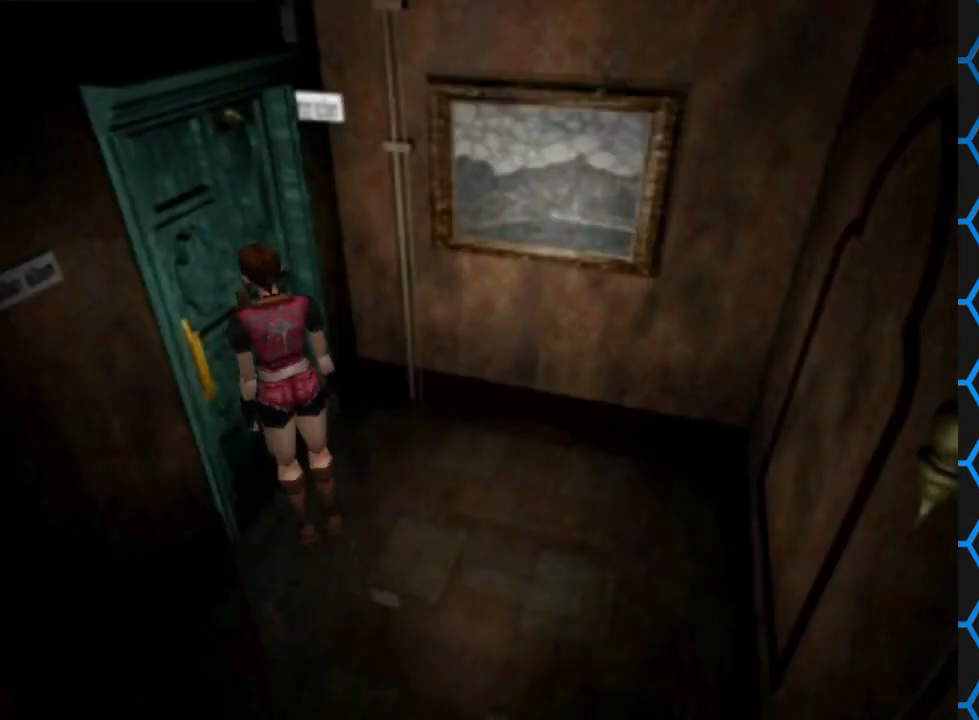
{"buttons": [], "events": [[33, "CROSS", "down"], [367, "CROSS", "up"]]}